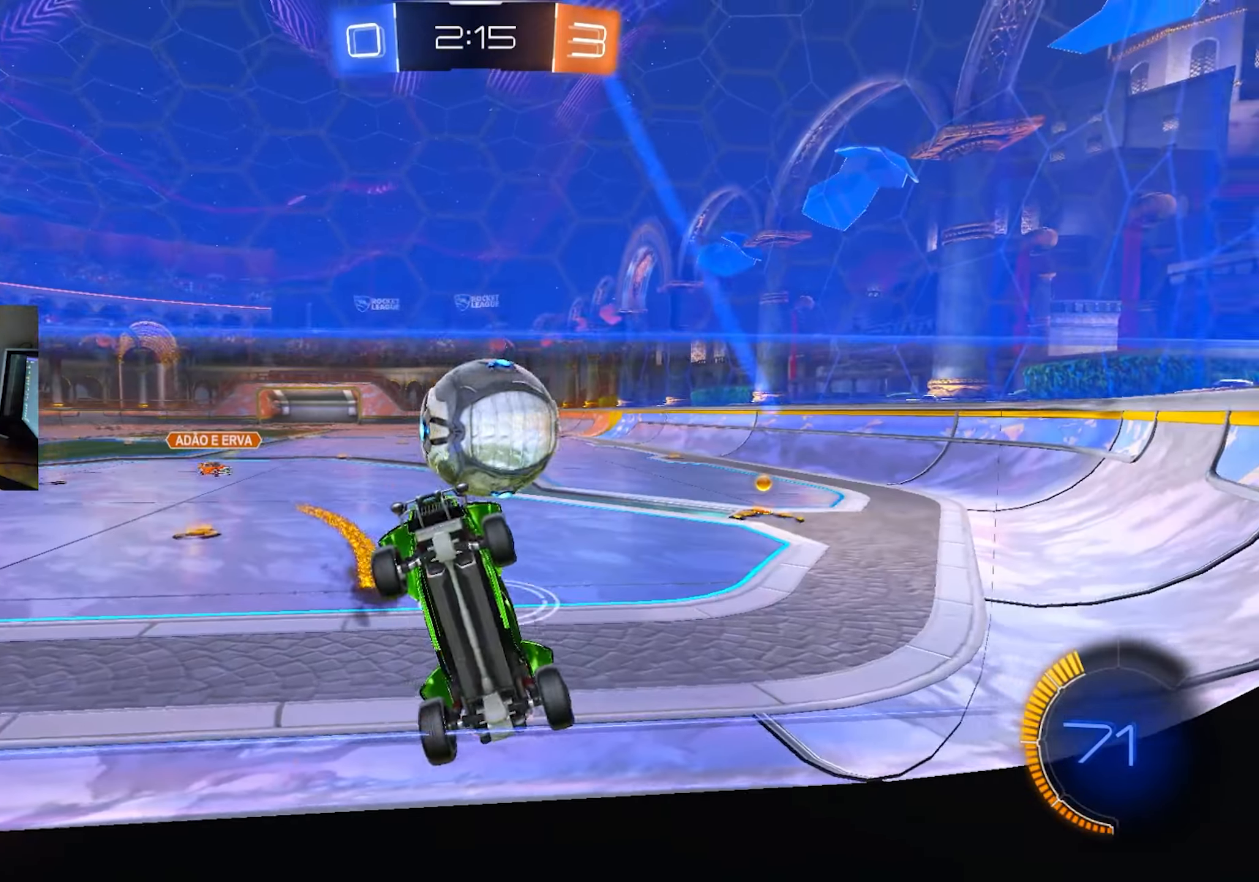
Gameplay with keyboard and mouse; each line is a JSON object with the keys and mouse buttons held at the frame after it. "events" lists presses ("down") and releases ("up") of "1", "2", "3", "4", "5", "a", "alt", "c", "caps_lock", "ctrl", "d", "e", "f", "g", "q", "r", "s", "shift", "space", "t", "tab", "v", "w", "x", "z", "mouse_left", "mouse_wheel" and "mouse_right" between this image and that frame as [ms after this image, input, new state], when the widget could be followed in between. "mouse_left", "mouse_wheel", "mouse_right" = the "left", "wheel", "right" buttons of the "mouse" list. No other keys are recorded. "wheel" means that the mouse wheel is clicked or scrolled. Mouse movement is not recorded.
{"keys": ["q"], "mouse": [], "events": [[83, "mouse_right", "down"], [117, "d", "down"], [117, "mouse_left", "down"], [167, "q", "down"], [267, "mouse_right", "up"], [400, "d", "up"], [400, "mouse_left", "up"], [400, "s", "up"]]}
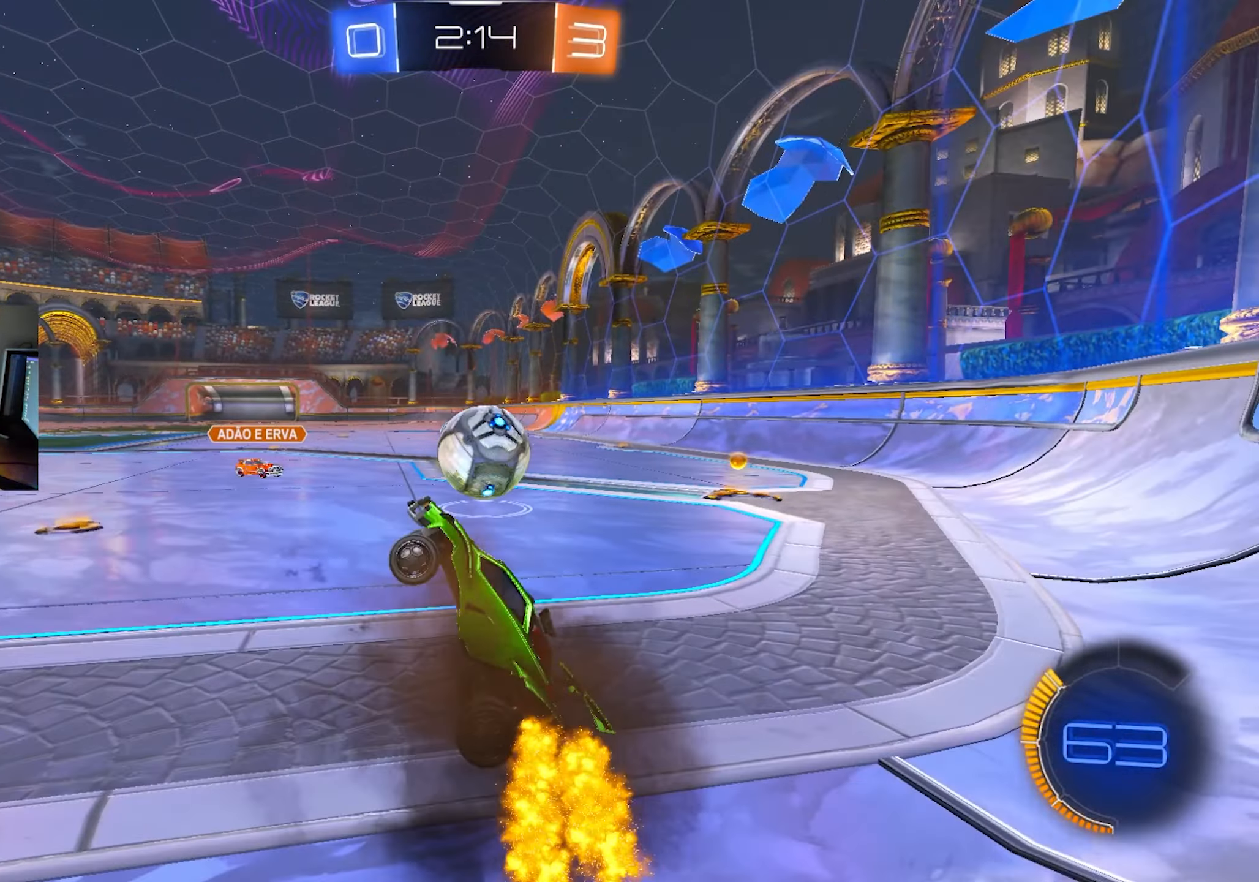
{"keys": ["d", "w"], "mouse": ["right"], "events": [[83, "d", "down"], [233, "d", "up"], [333, "w", "down"], [417, "mouse_right", "down"], [417, "q", "up"], [467, "d", "down"]]}
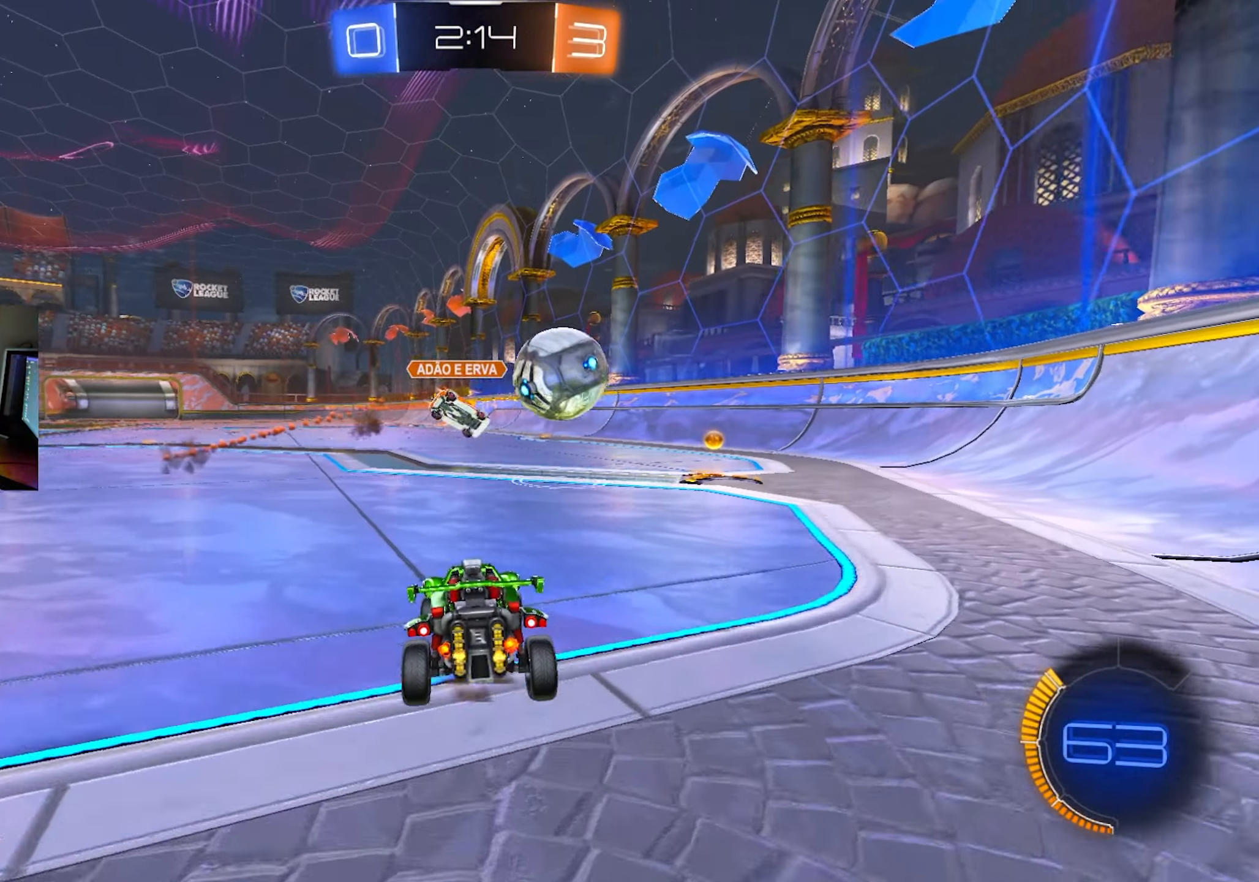
{"keys": ["w"], "mouse": [], "events": [[17, "mouse_right", "up"], [200, "d", "up"]]}
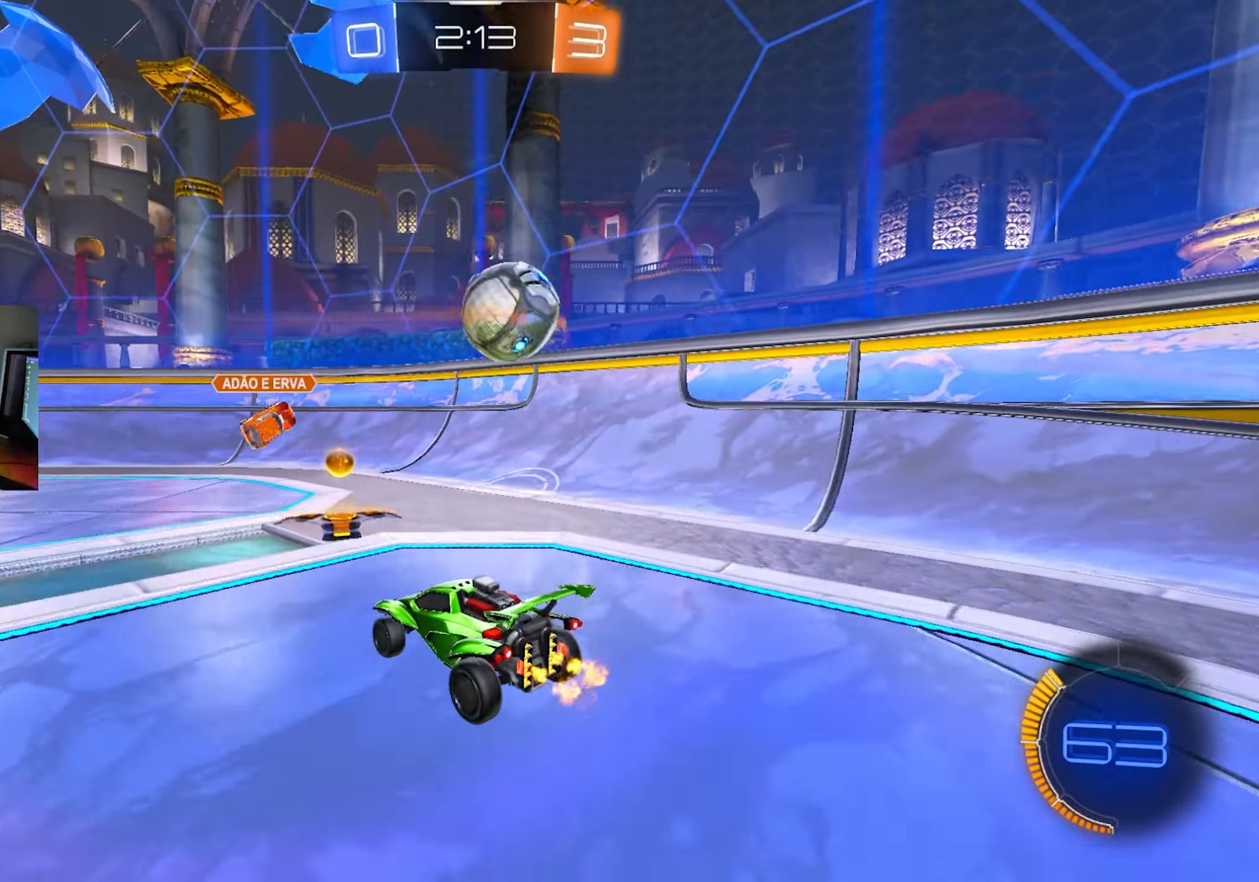
{"keys": ["a", "space"], "mouse": [], "events": [[117, "a", "down"], [450, "space", "down"], [450, "w", "up"]]}
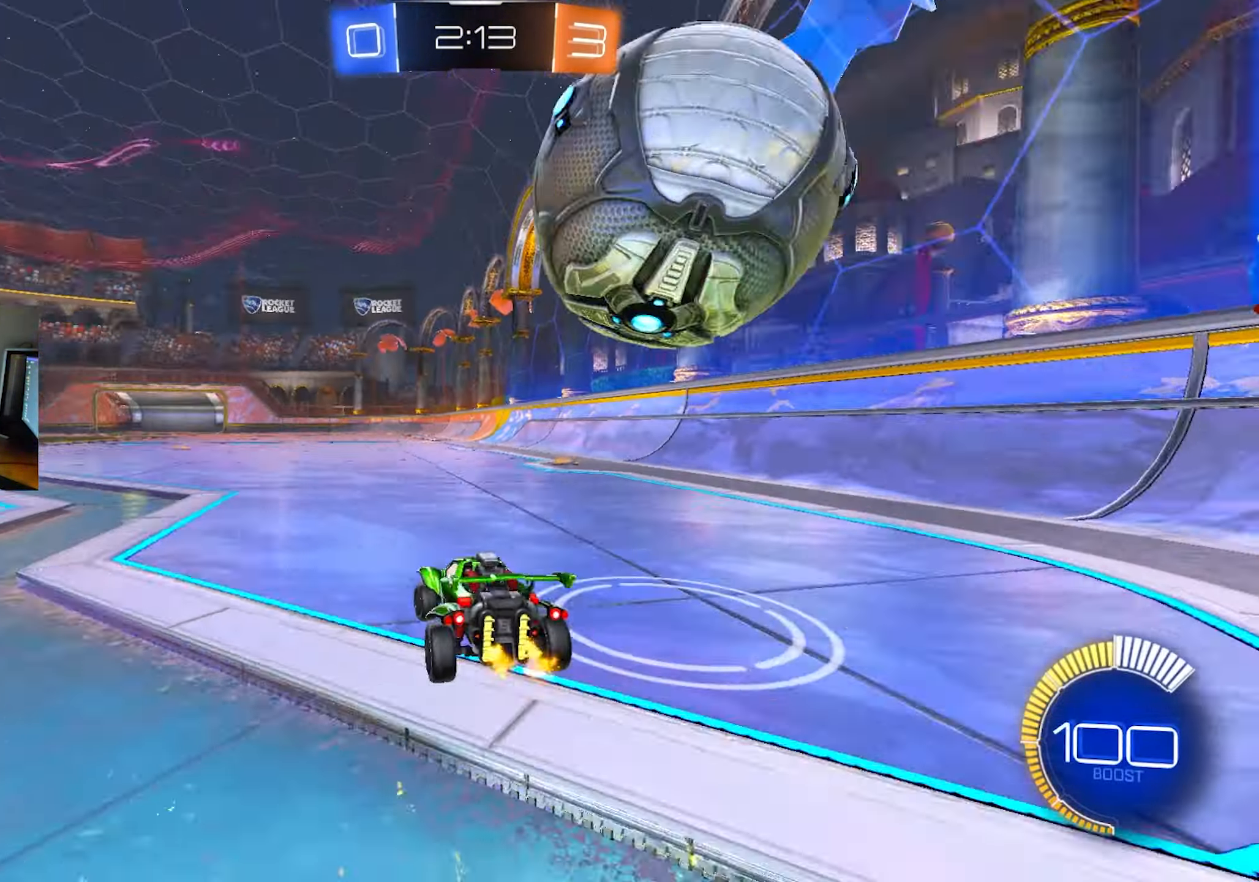
{"keys": ["w"], "mouse": [], "events": [[50, "space", "up"], [100, "a", "up"], [150, "d", "down"], [150, "mouse_left", "down"], [233, "d", "up"], [233, "w", "down"], [317, "mouse_left", "up"], [367, "a", "down"], [367, "mouse_left", "down"], [417, "mouse_left", "up"], [467, "a", "up"]]}
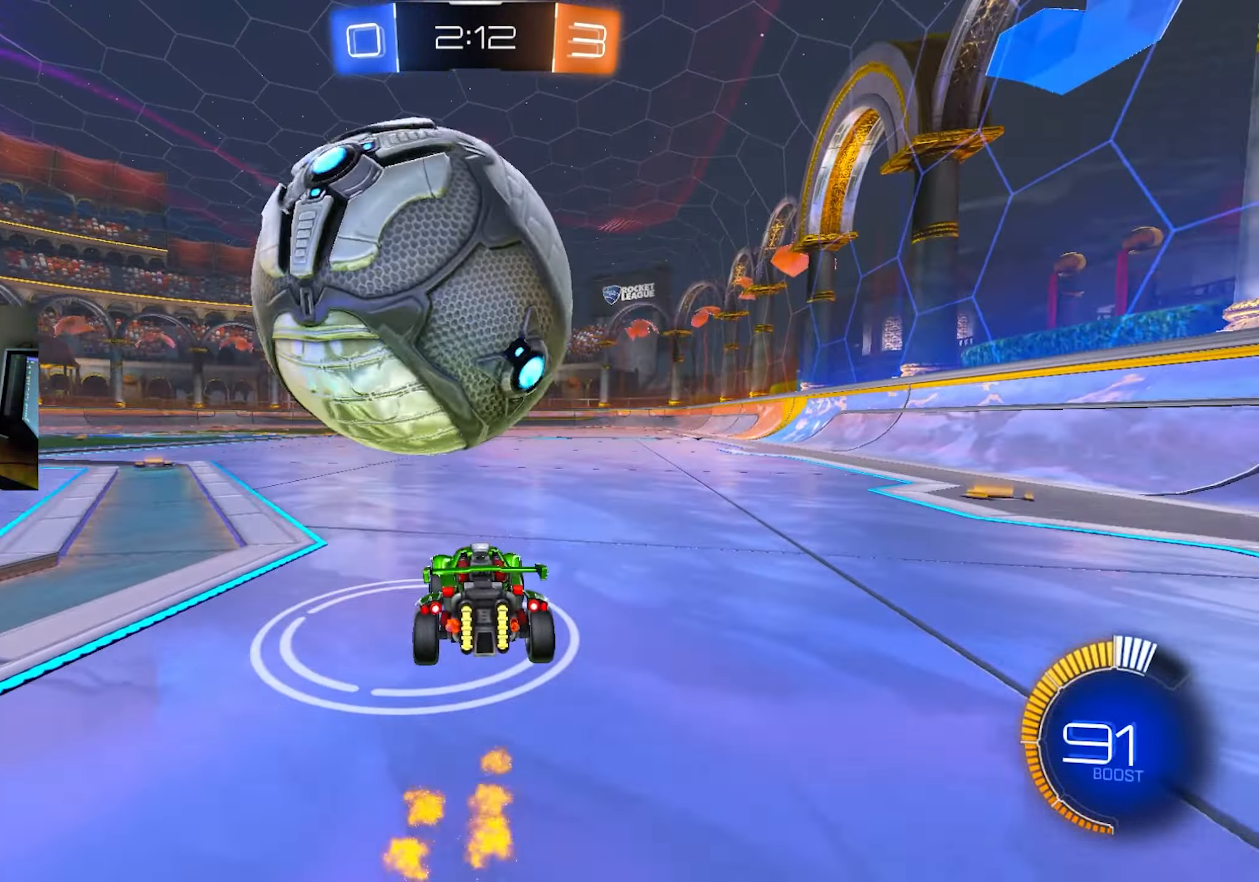
{"keys": [], "mouse": ["left"], "events": [[17, "w", "up"], [50, "a", "down"], [100, "a", "up"], [483, "mouse_left", "down"]]}
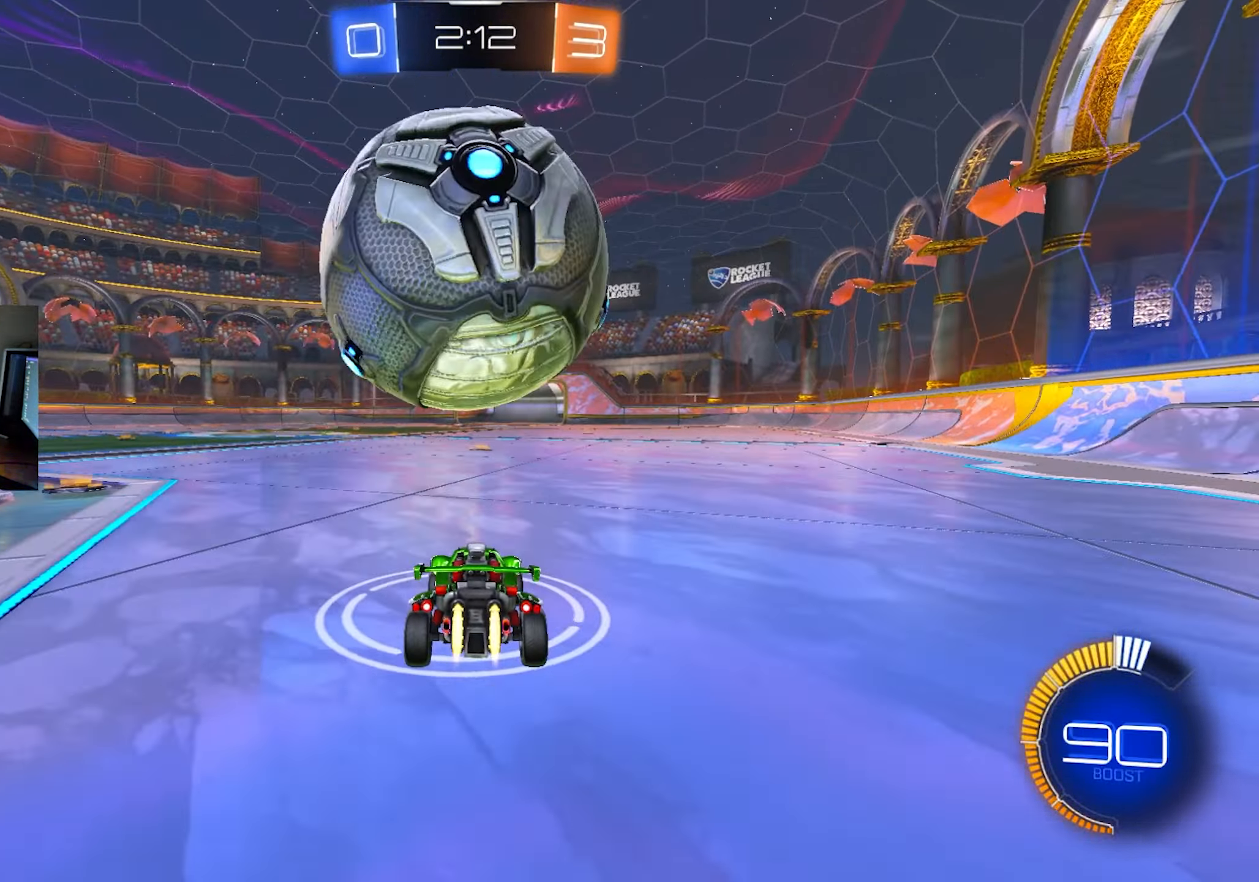
{"keys": ["s"], "mouse": ["left", "right"], "events": [[67, "mouse_right", "down"], [117, "d", "down"], [117, "mouse_left", "up"], [117, "q", "down"], [117, "s", "down"], [167, "d", "up"], [217, "d", "down"], [317, "q", "up"], [400, "mouse_left", "down"], [500, "d", "up"]]}
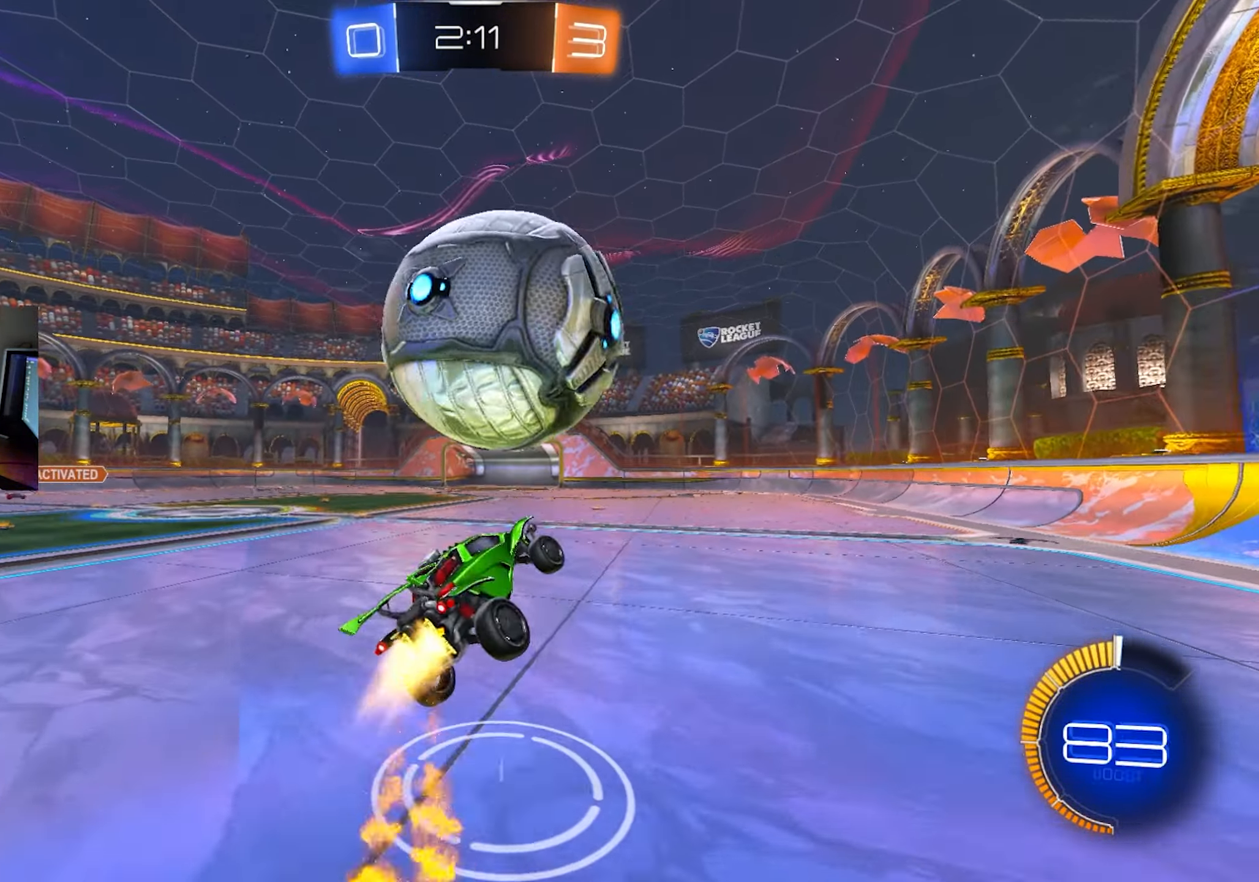
{"keys": ["d"], "mouse": ["left"], "events": [[50, "d", "down"], [50, "mouse_right", "up"], [83, "mouse_left", "up"], [183, "d", "up"], [233, "mouse_left", "down"], [417, "d", "down"], [467, "s", "up"]]}
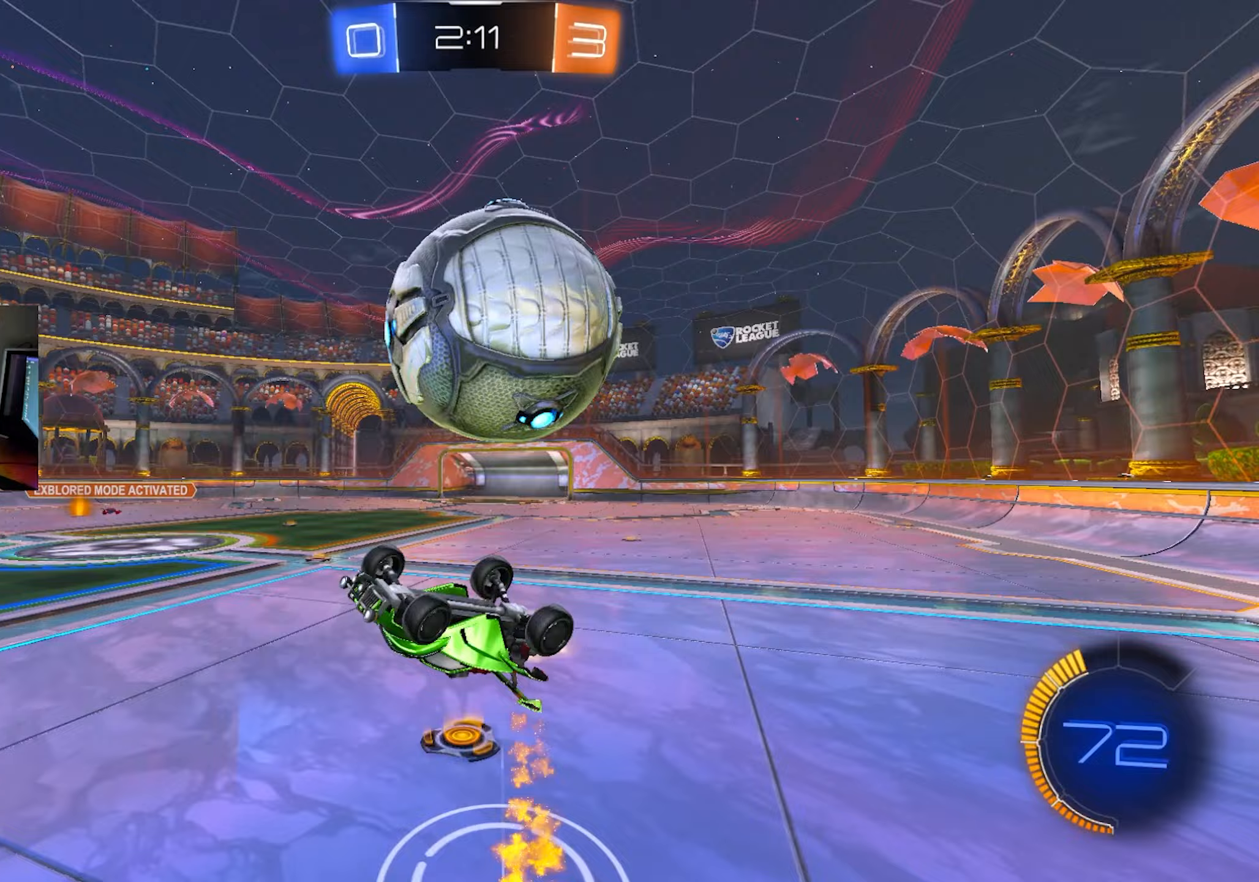
{"keys": ["d", "w"], "mouse": ["right"], "events": [[117, "s", "down"], [150, "d", "up"], [200, "mouse_left", "up"], [200, "mouse_right", "down"], [250, "s", "up"], [283, "d", "down"], [333, "w", "down"], [383, "d", "up"], [483, "d", "down"]]}
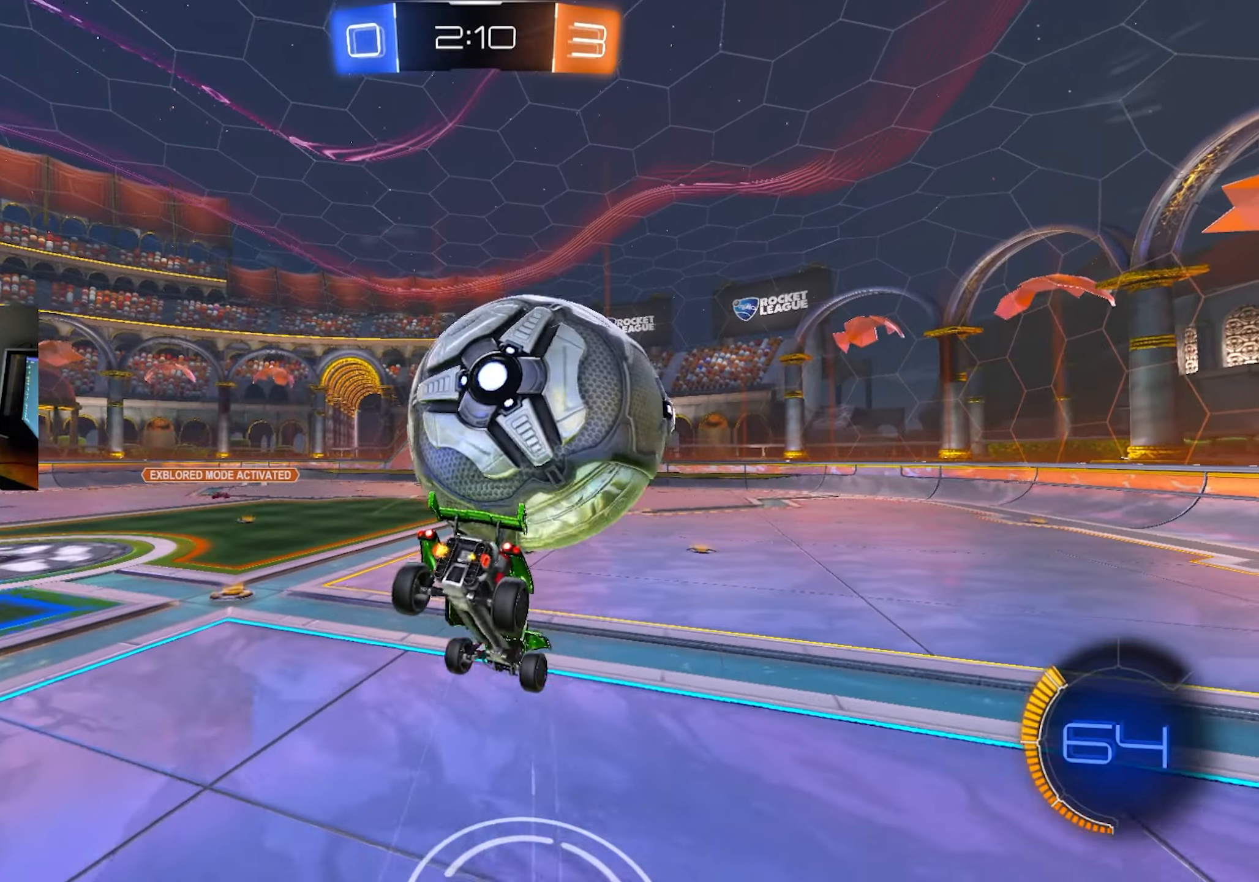
{"keys": ["a", "q"], "mouse": ["left"], "events": [[17, "w", "up"], [67, "d", "up"], [167, "d", "down"], [167, "mouse_left", "down"], [167, "mouse_right", "up"], [167, "w", "down"], [367, "q", "down"], [400, "d", "up"], [450, "a", "down"], [500, "w", "up"]]}
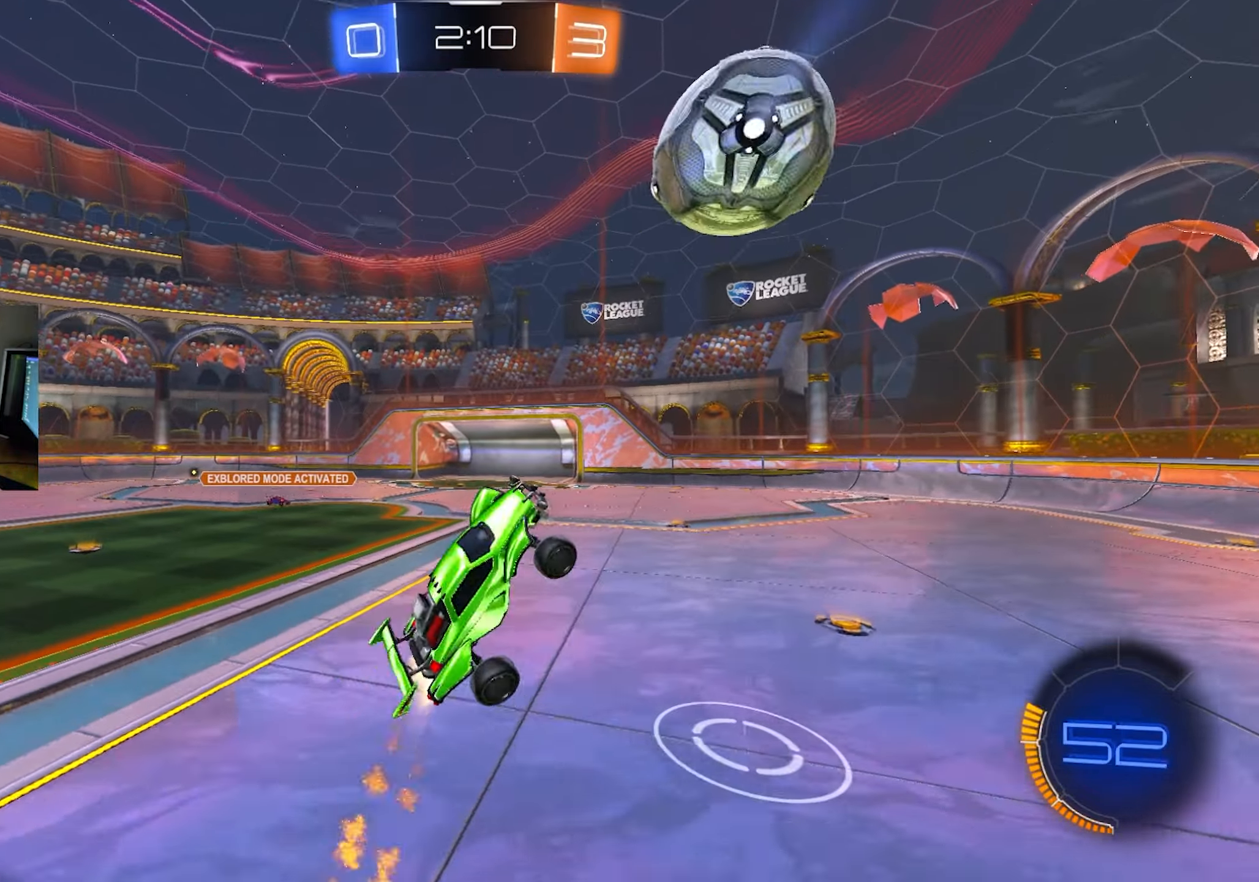
{"keys": ["d", "q", "s", "shift"], "mouse": [], "events": [[83, "mouse_left", "up"], [83, "s", "down"], [133, "a", "up"], [183, "d", "down"], [233, "q", "up"], [333, "q", "down"], [417, "space", "down"], [467, "shift", "down"], [467, "space", "up"]]}
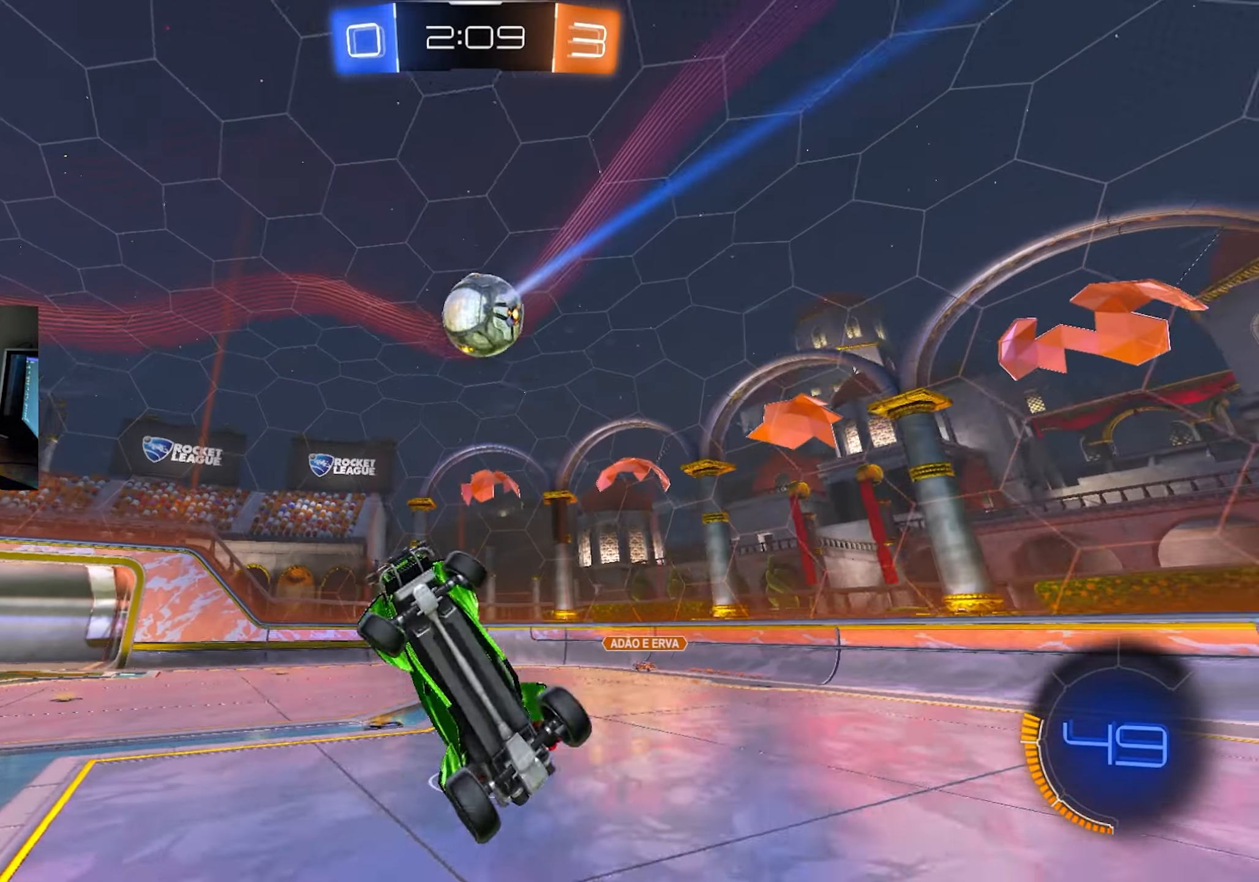
{"keys": ["space"], "mouse": [], "events": [[200, "d", "up"], [200, "space", "down"], [250, "s", "up"], [283, "space", "up"], [333, "q", "up"], [333, "shift", "up"], [433, "space", "down"]]}
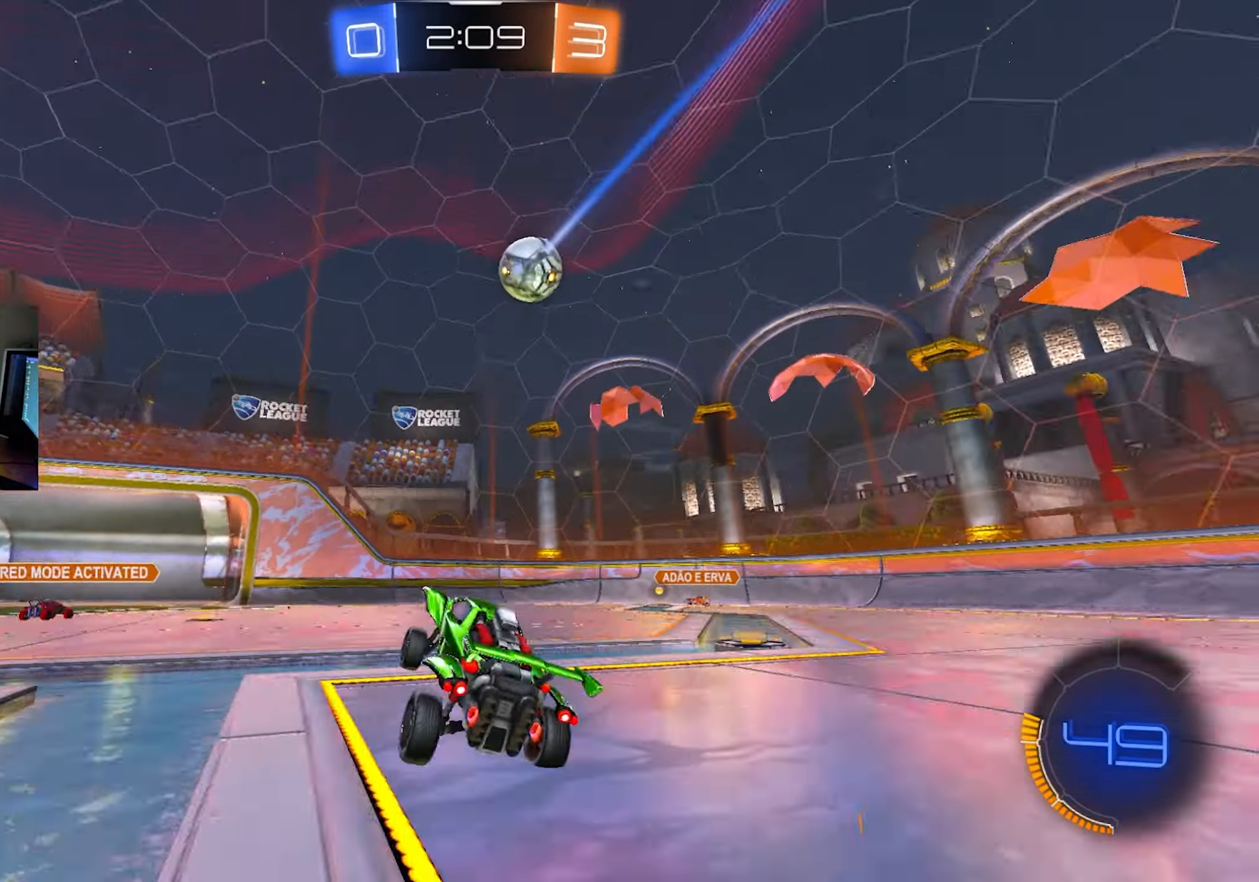
{"keys": [], "mouse": [], "events": [[33, "w", "down"], [83, "space", "up"], [217, "d", "down"], [300, "d", "up"], [300, "w", "up"]]}
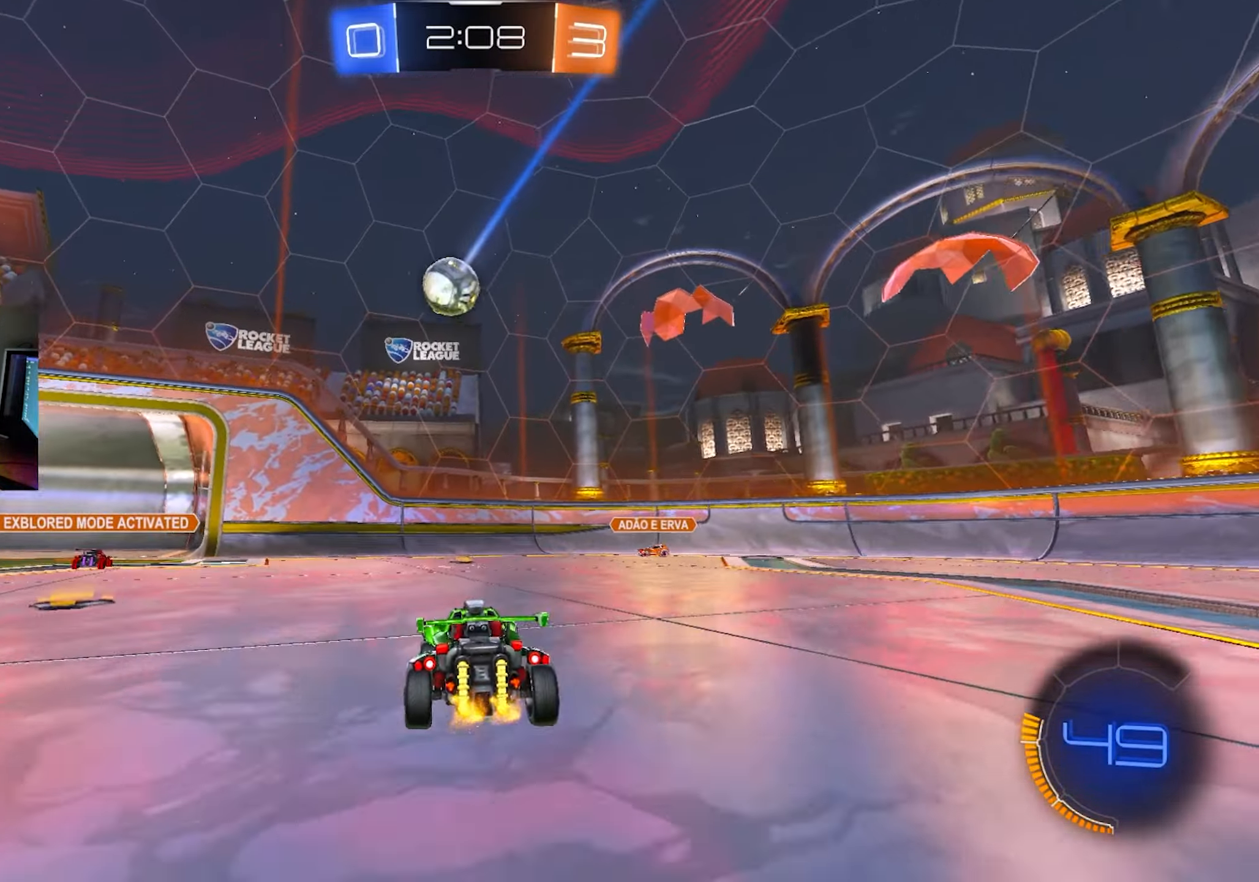
{"keys": [], "mouse": [], "events": []}
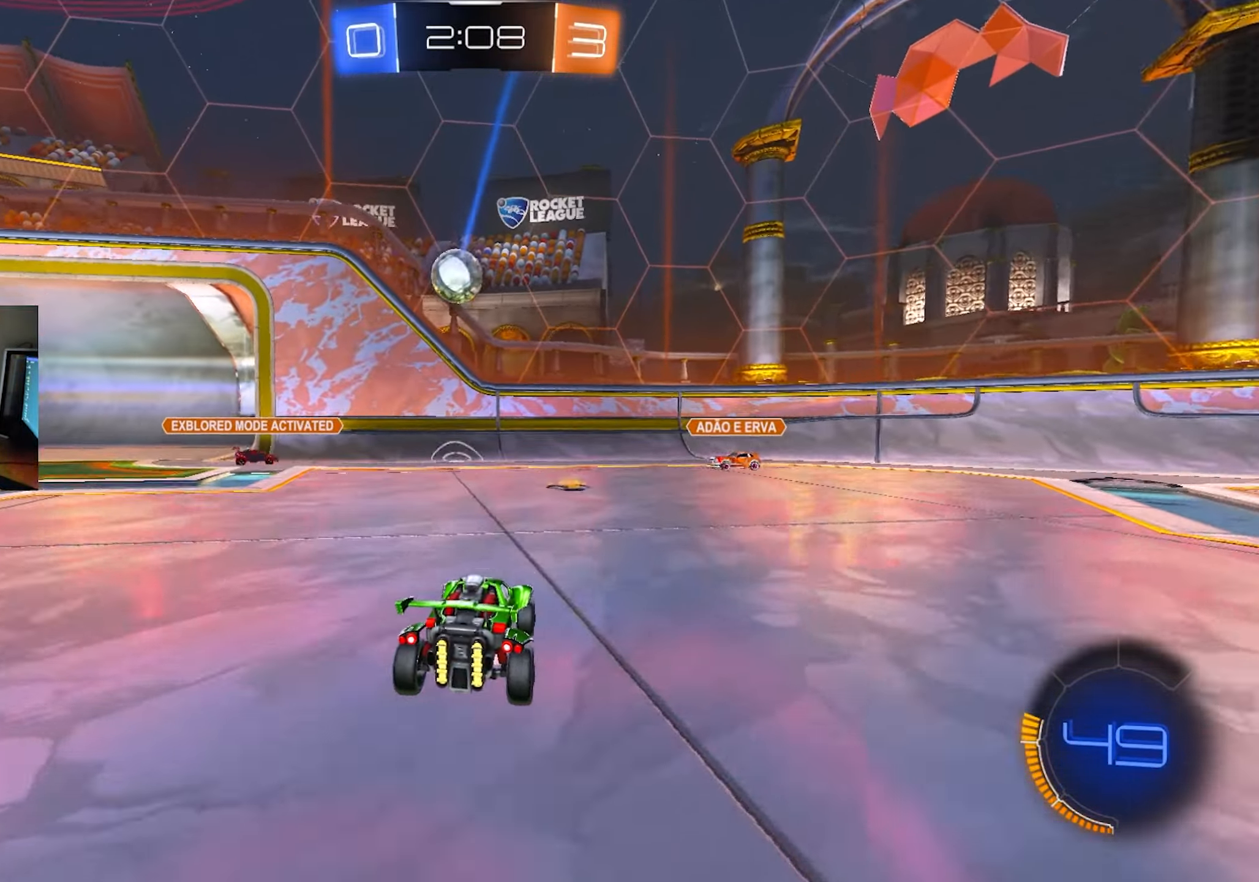
{"keys": ["a", "w"], "mouse": [], "events": [[17, "mouse_right", "down"], [17, "s", "down"], [200, "a", "down"], [250, "mouse_right", "up"], [333, "s", "up"], [483, "w", "down"]]}
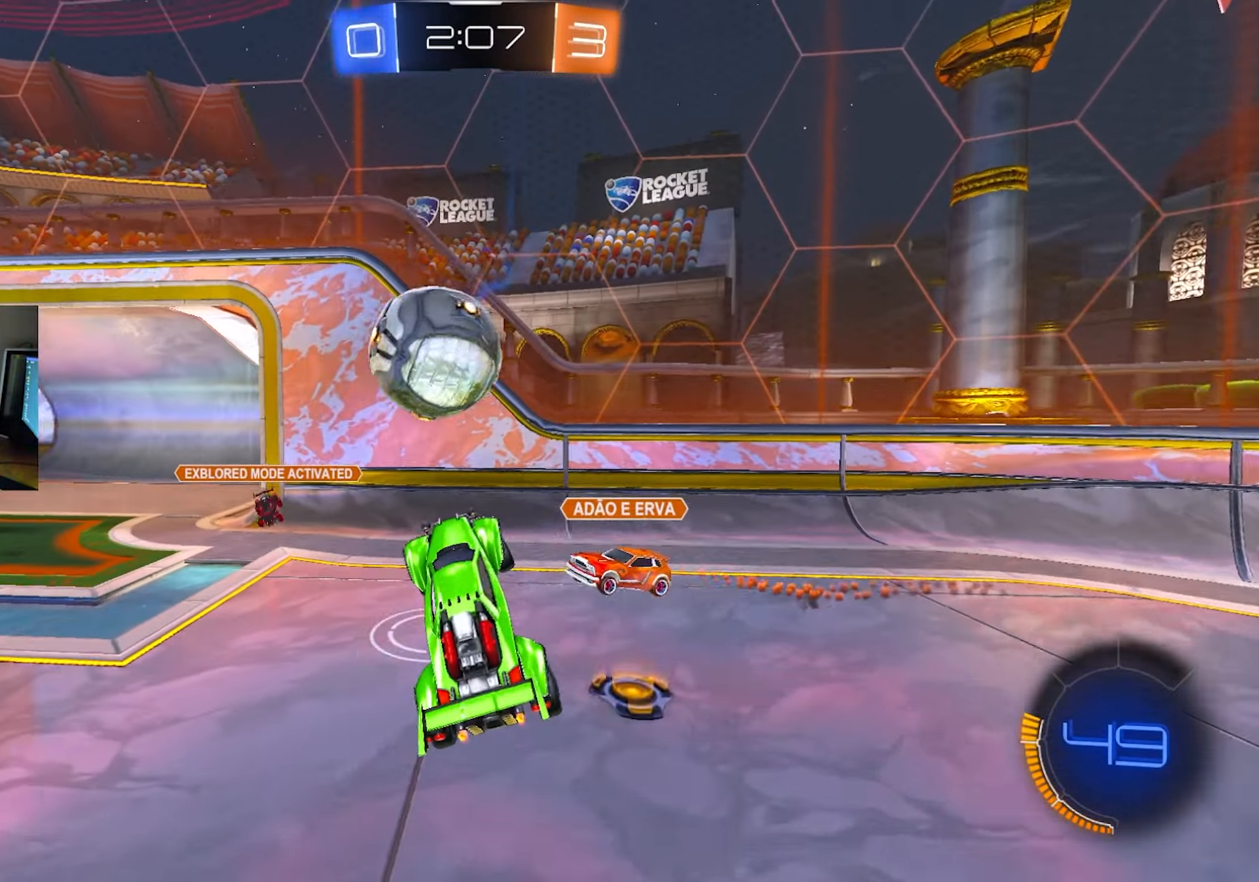
{"keys": ["a", "s"], "mouse": ["left"], "events": [[67, "mouse_left", "down"], [67, "mouse_right", "down"], [117, "s", "down"], [117, "w", "up"], [267, "mouse_right", "up"]]}
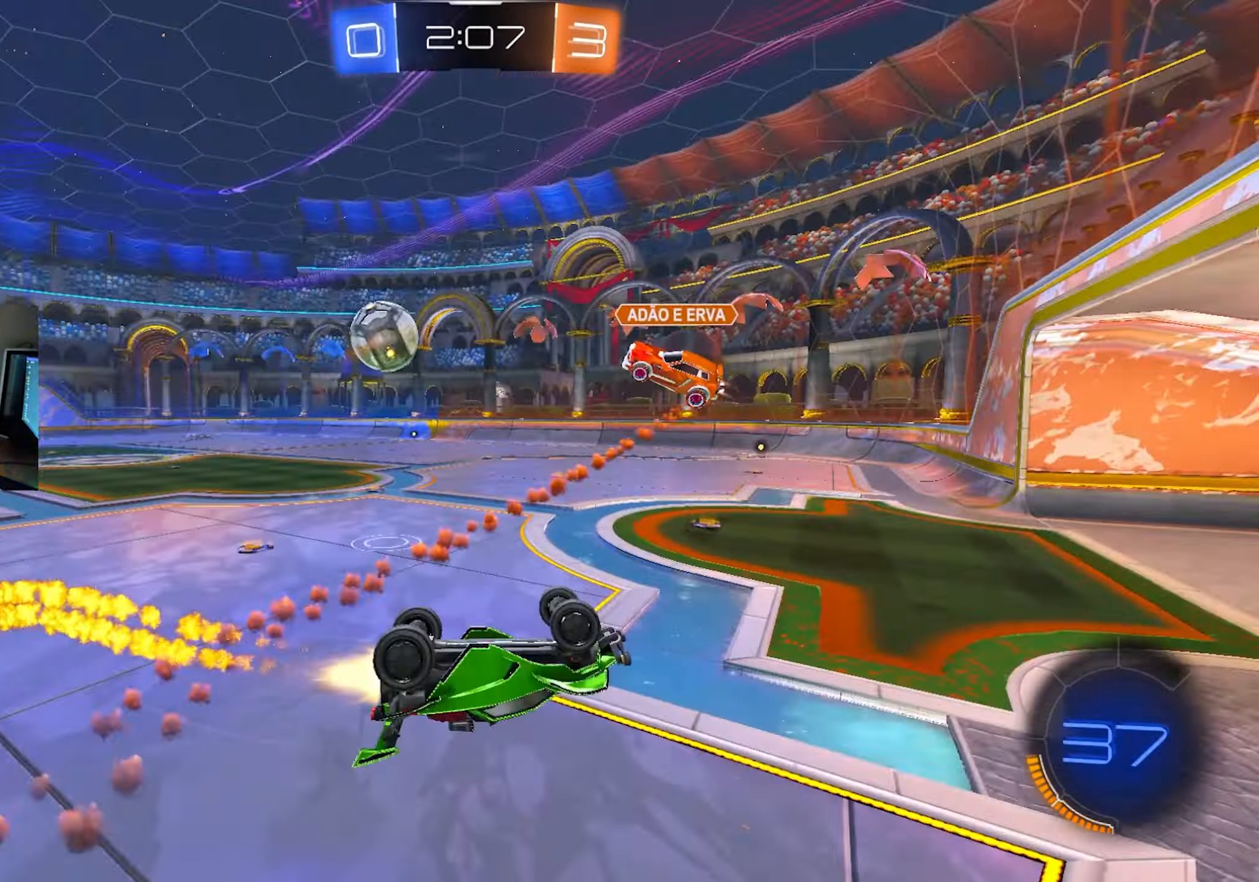
{"keys": ["a", "caps_lock", "q"], "mouse": [], "events": [[50, "a", "up"], [100, "d", "down"], [100, "q", "down"], [150, "d", "up"], [150, "mouse_left", "up"], [150, "s", "up"], [183, "a", "down"], [267, "caps_lock", "down"]]}
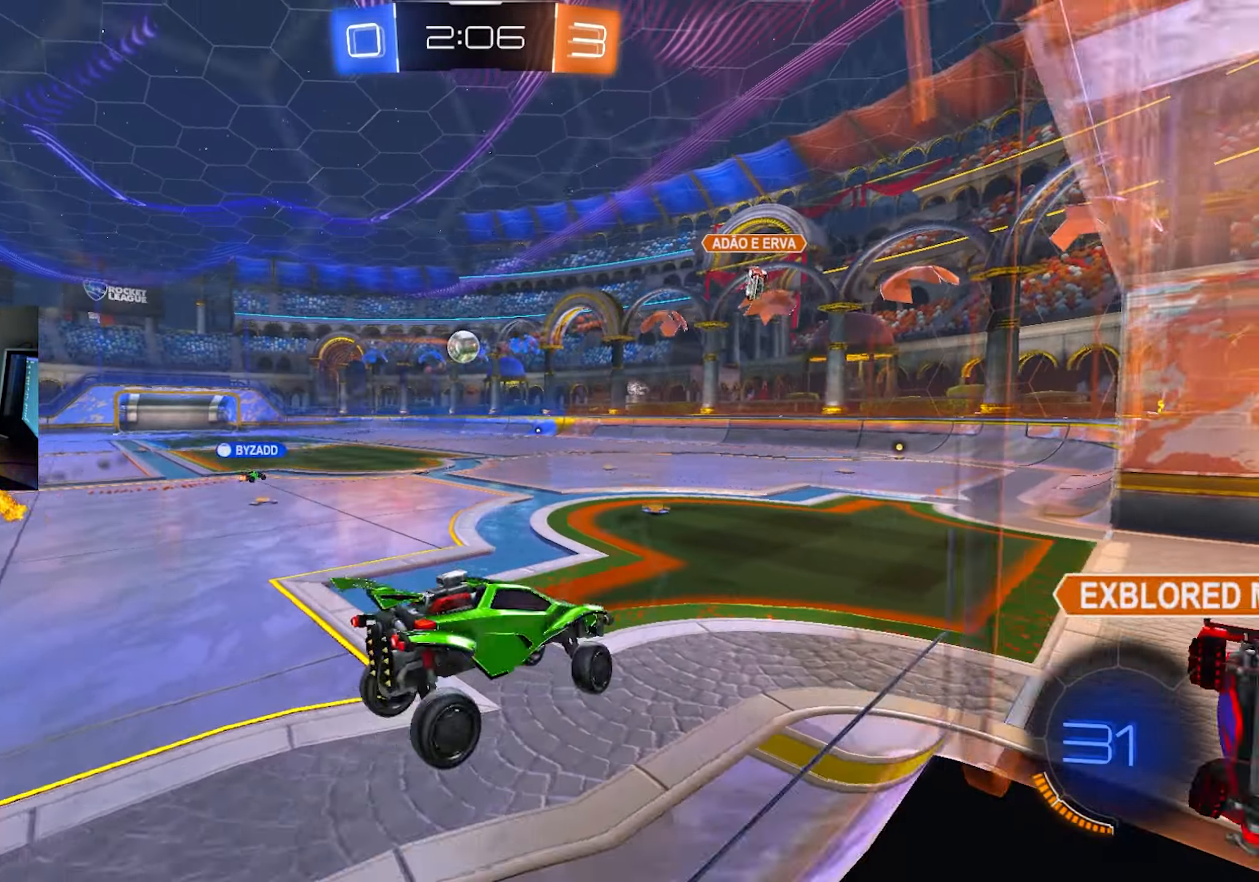
{"keys": ["e", "s"], "mouse": ["left"], "events": [[17, "mouse_left", "down"], [100, "caps_lock", "up"], [150, "a", "up"], [150, "q", "up"], [300, "e", "down"], [300, "mouse_right", "down"], [350, "s", "down"], [433, "mouse_right", "up"]]}
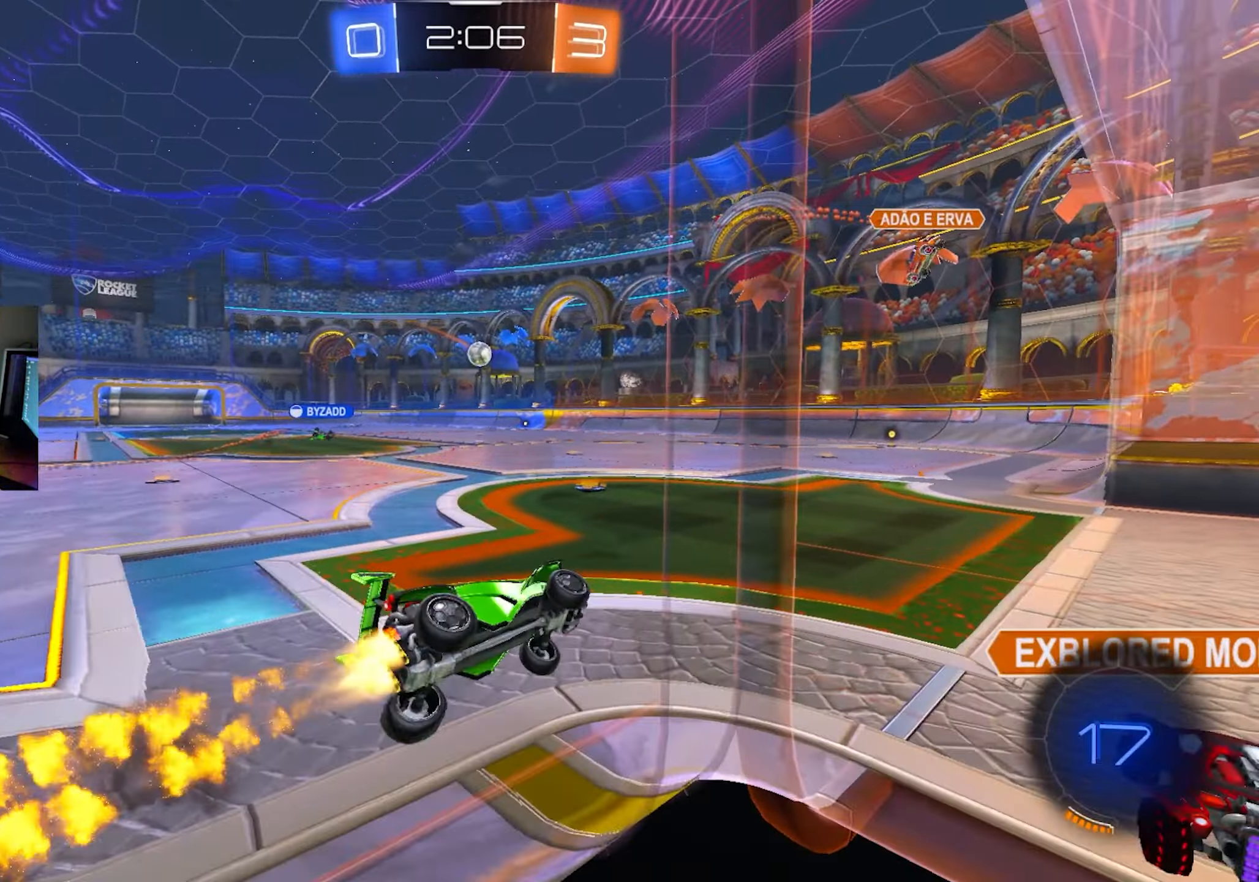
{"keys": ["w"], "mouse": [], "events": [[117, "e", "up"], [117, "s", "up"], [167, "mouse_left", "up"], [167, "w", "down"], [217, "w", "up"], [317, "d", "down"], [400, "w", "down"], [450, "d", "up"]]}
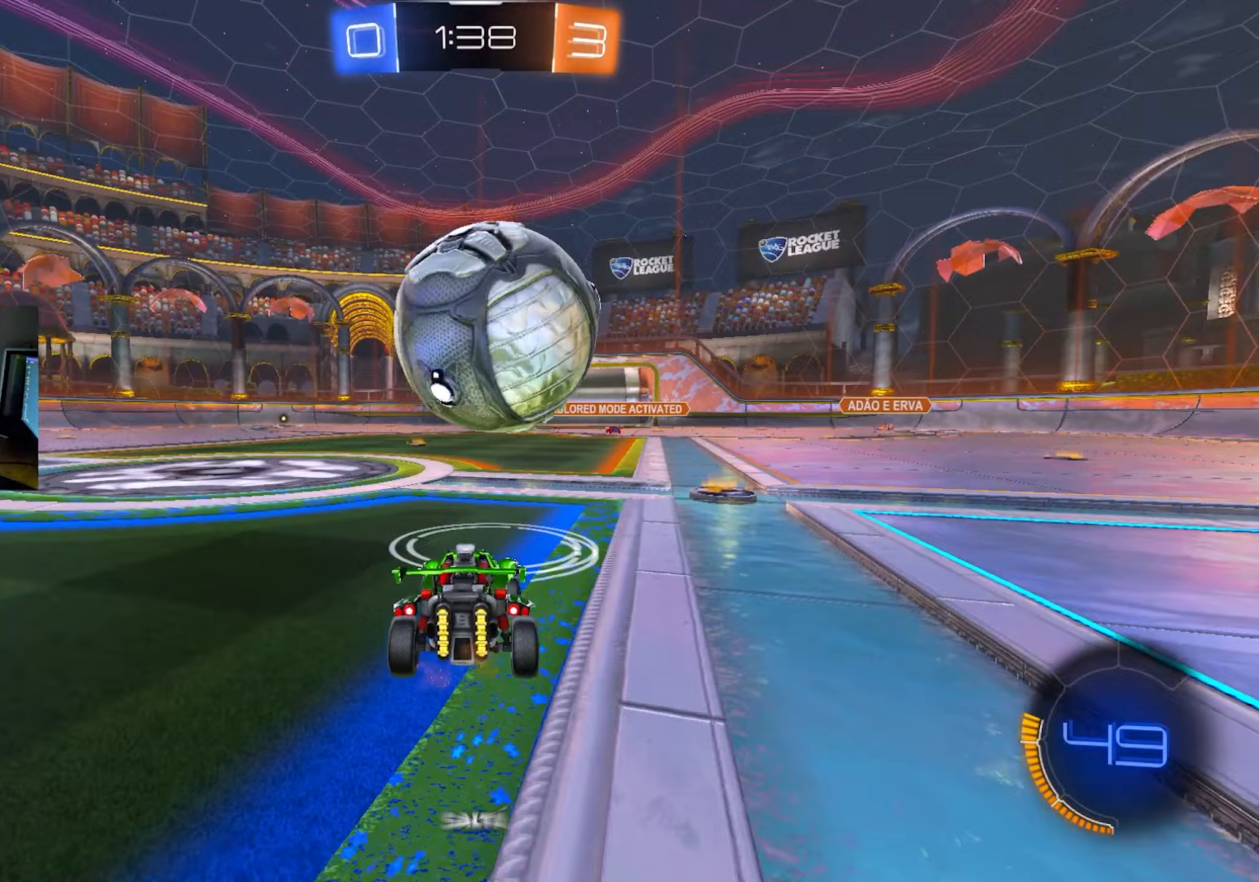
{"keys": ["w"], "mouse": ["left"], "events": [[50, "a", "down"], [133, "a", "up"], [233, "d", "down"], [233, "mouse_left", "down"], [333, "d", "up"], [333, "mouse_left", "up"], [383, "mouse_left", "down"]]}
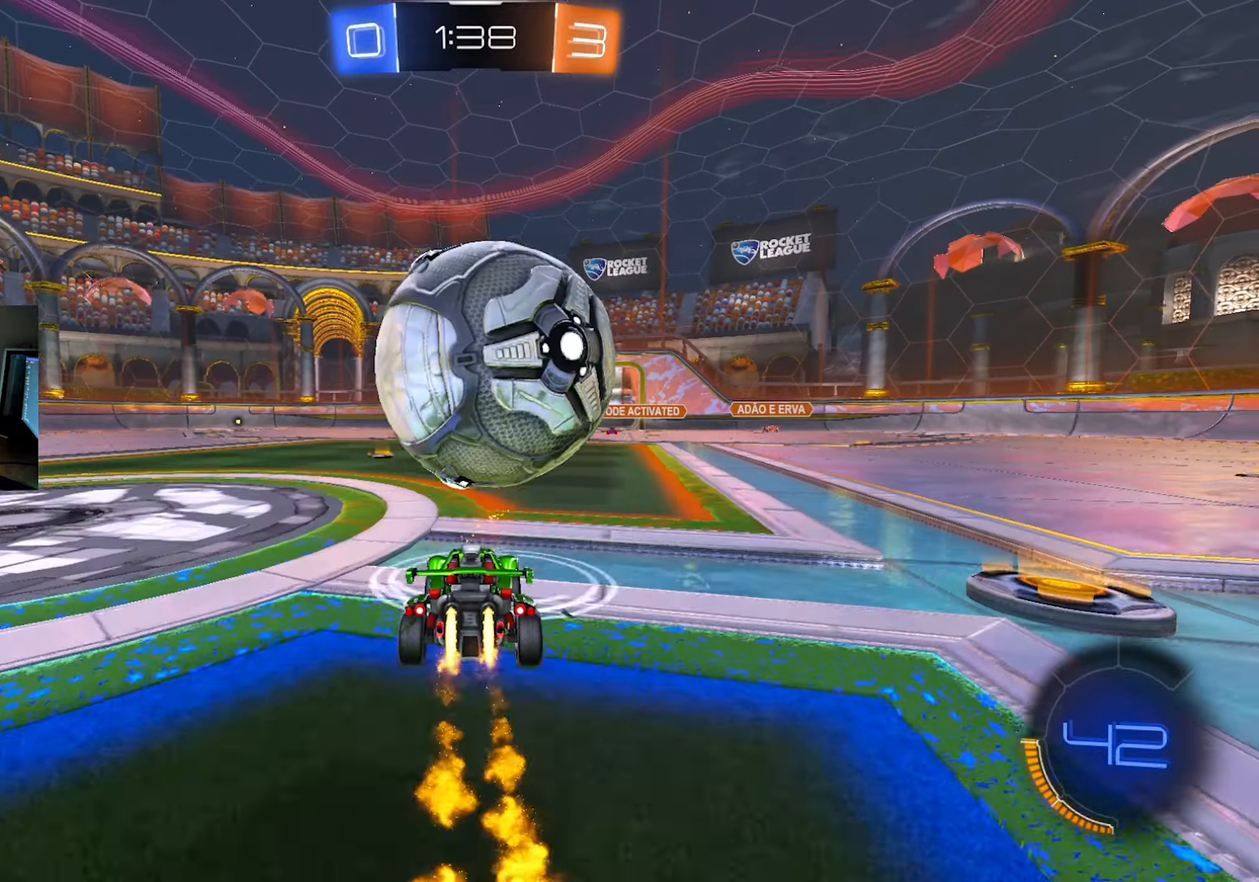
{"keys": ["w"], "mouse": [], "events": [[67, "mouse_left", "up"], [200, "a", "down"], [250, "a", "up"], [250, "mouse_left", "down"], [350, "d", "down"], [433, "d", "up"], [483, "mouse_left", "up"]]}
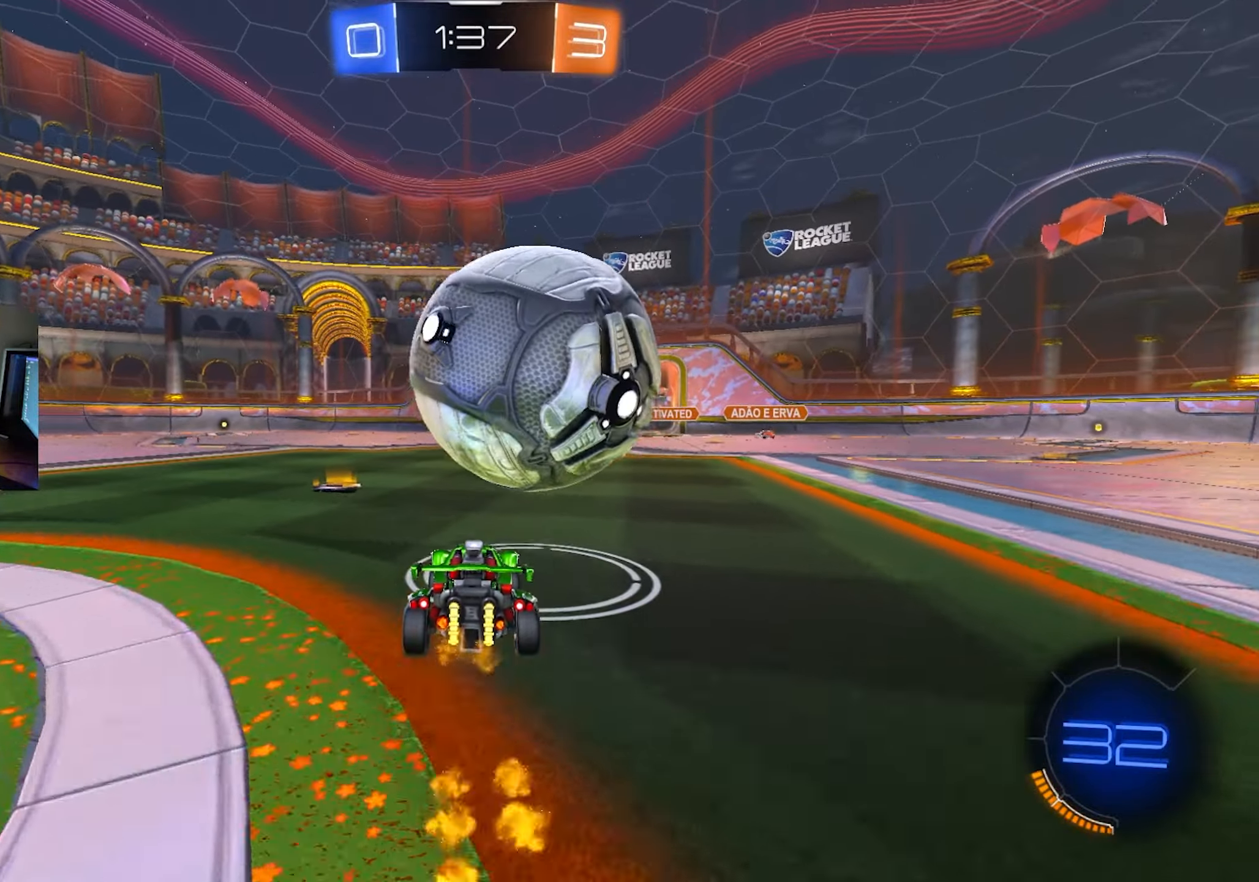
{"keys": ["w"], "mouse": [], "events": [[117, "mouse_left", "down"], [217, "d", "down"], [300, "d", "up"], [300, "mouse_left", "up"]]}